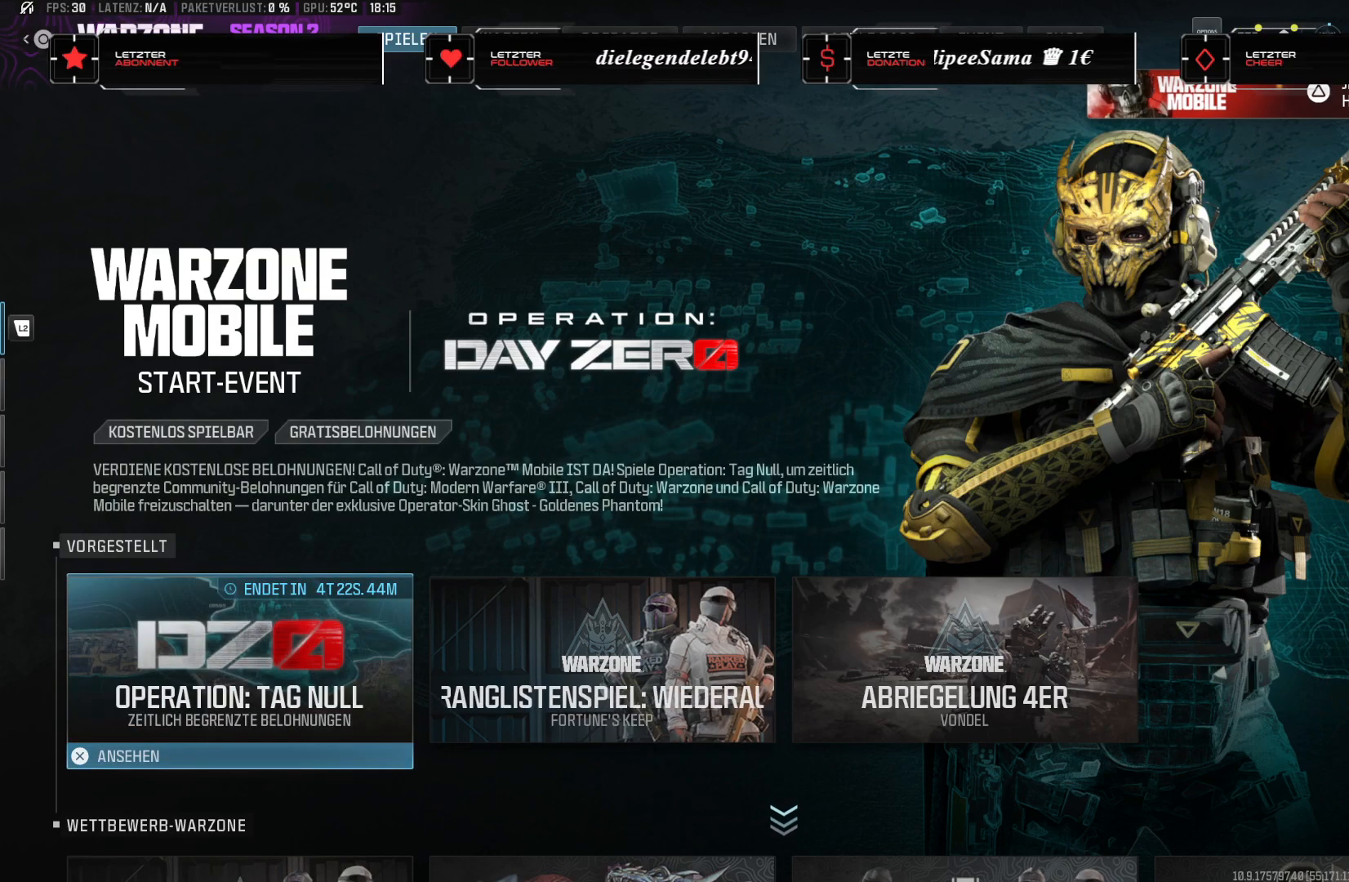
Gameplay with a controller (PlayStation layout); each line is a JSON object with the inputs held at the frame after it. "events" lists button and stick changes between this image and that frame as [ms after this image, input, new state], when the widget could be followed in between.
{"buttons": ["DPAD_RIGHT"], "left_stick": "center", "right_stick": "center", "events": [[283, "DPAD_RIGHT", "down"], [400, "DPAD_RIGHT", "up"], [500, "DPAD_RIGHT", "down"]]}
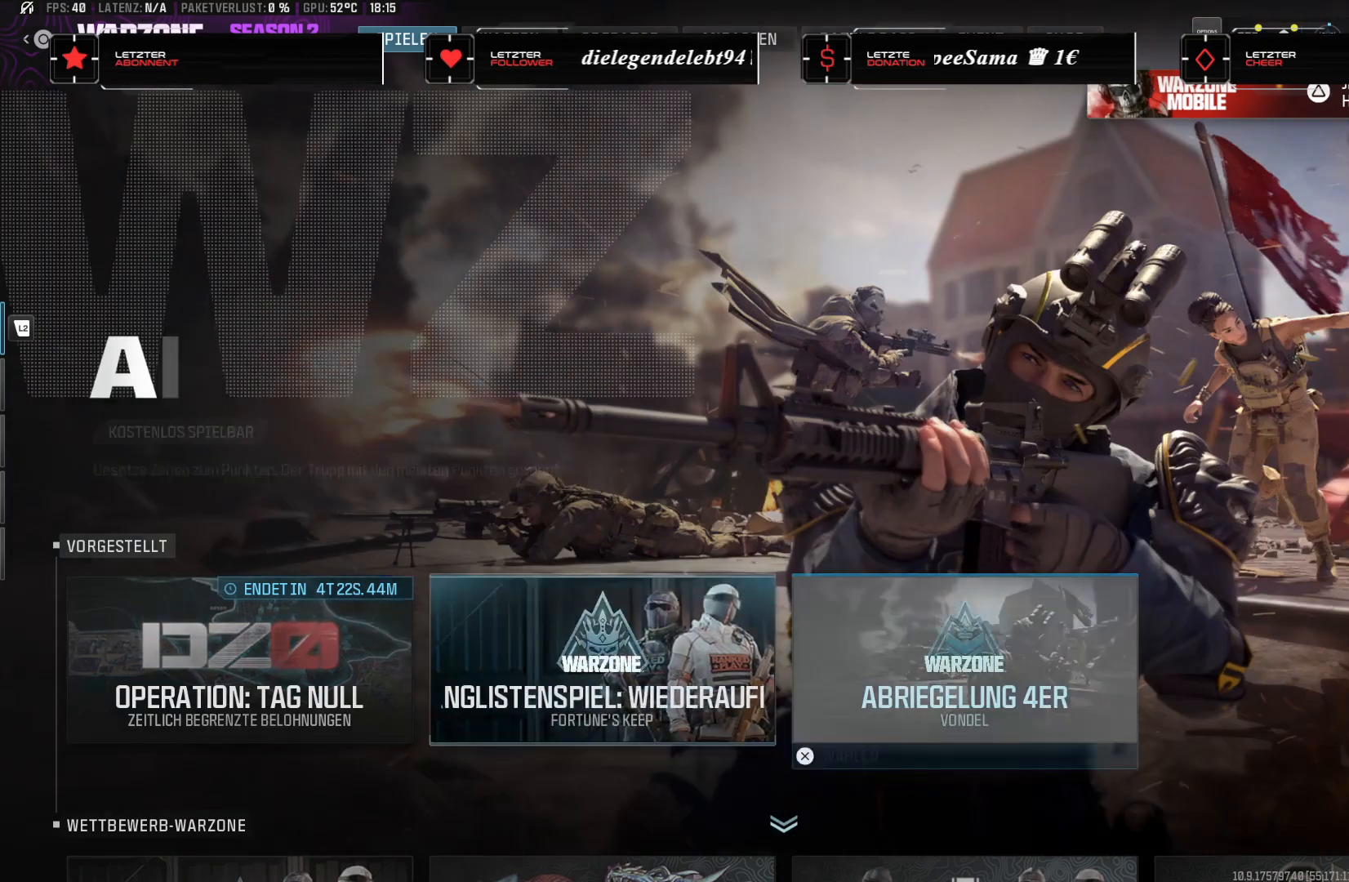
{"buttons": ["DPAD_LEFT"], "left_stick": "center", "right_stick": "center", "events": [[83, "DPAD_RIGHT", "up"], [217, "DPAD_LEFT", "down"], [333, "DPAD_LEFT", "up"], [433, "DPAD_LEFT", "down"]]}
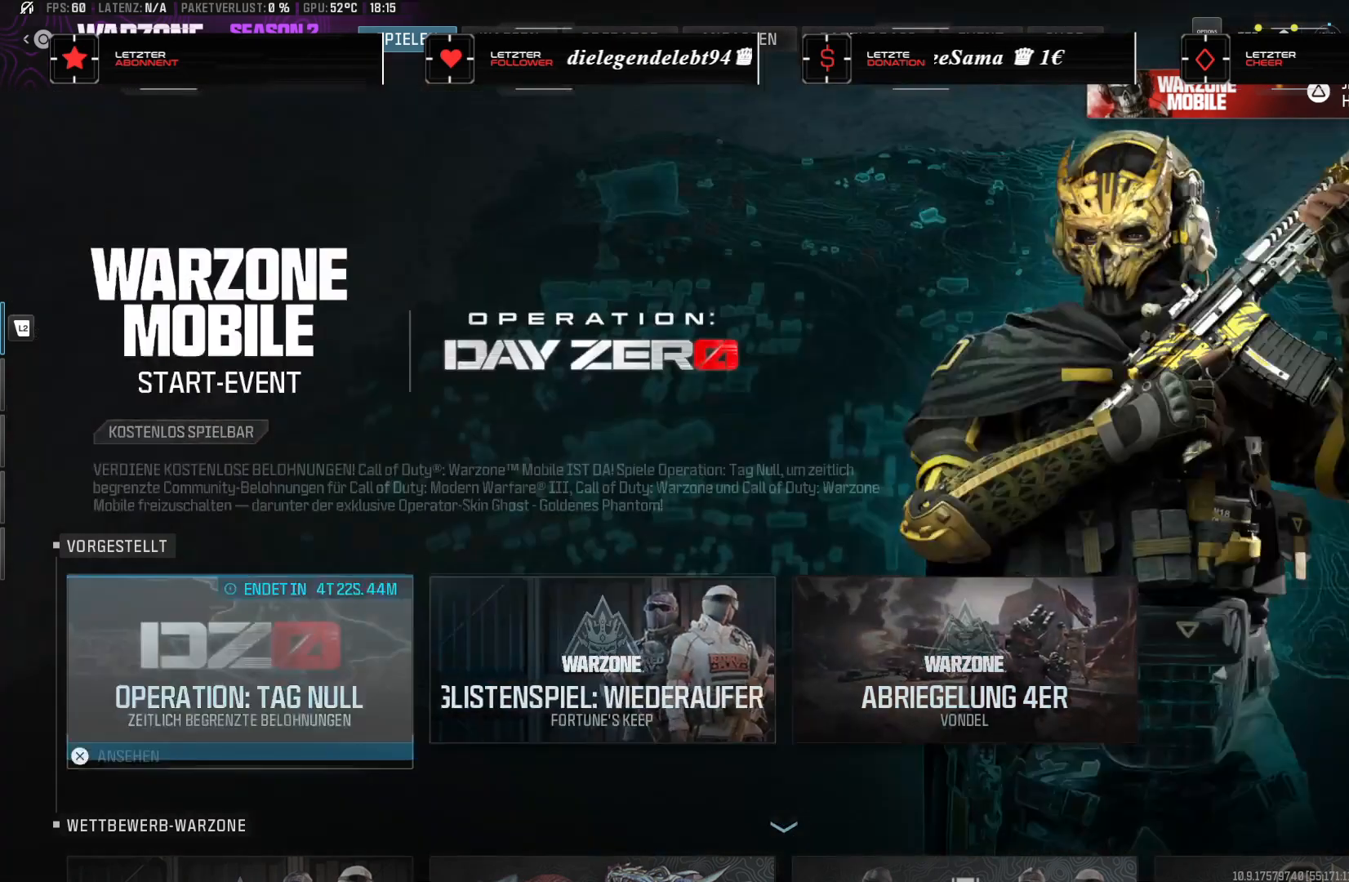
{"buttons": [], "left_stick": "center", "right_stick": "center", "events": [[17, "DPAD_LEFT", "up"]]}
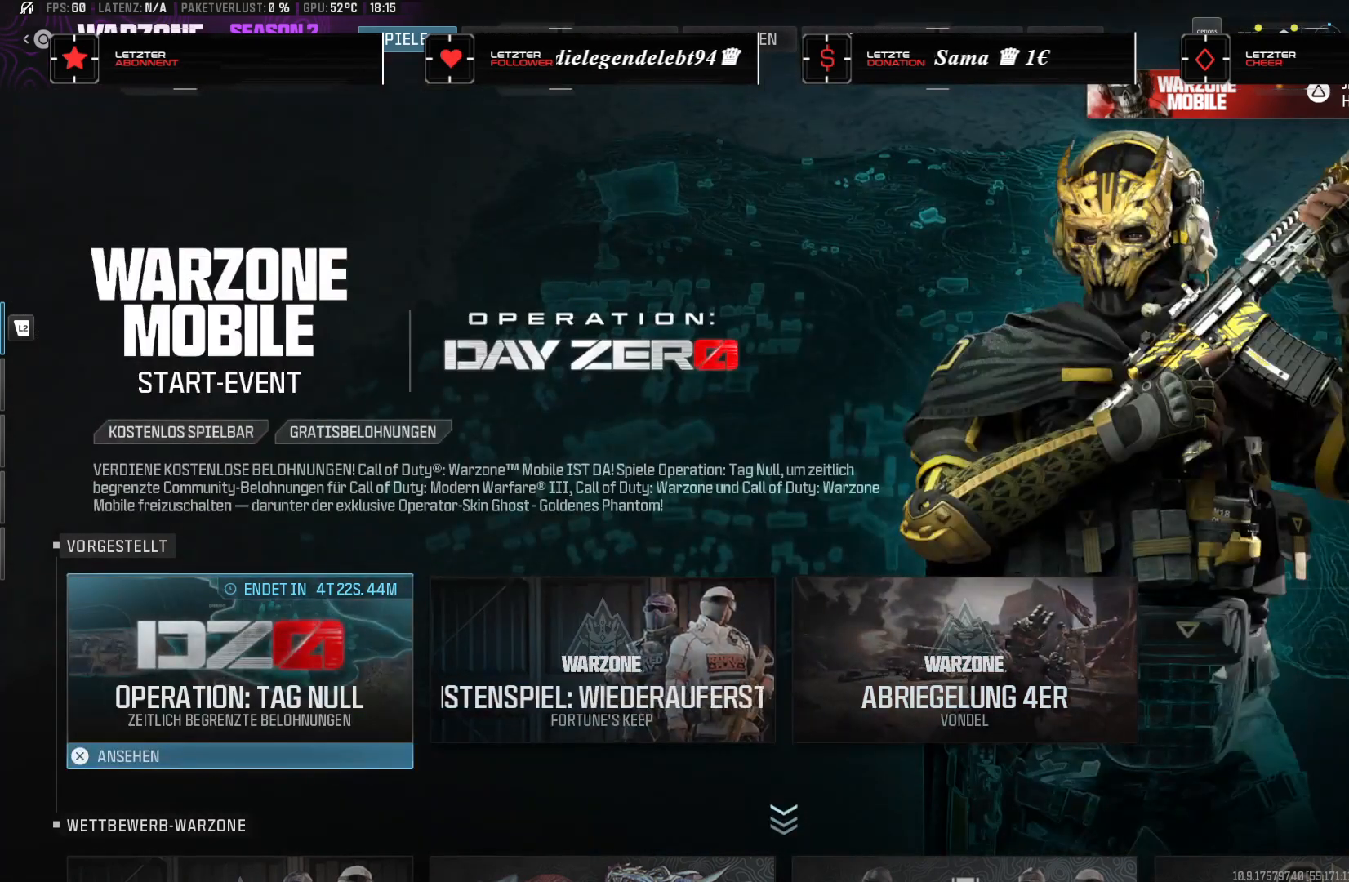
{"buttons": [], "left_stick": "center", "right_stick": "center", "events": []}
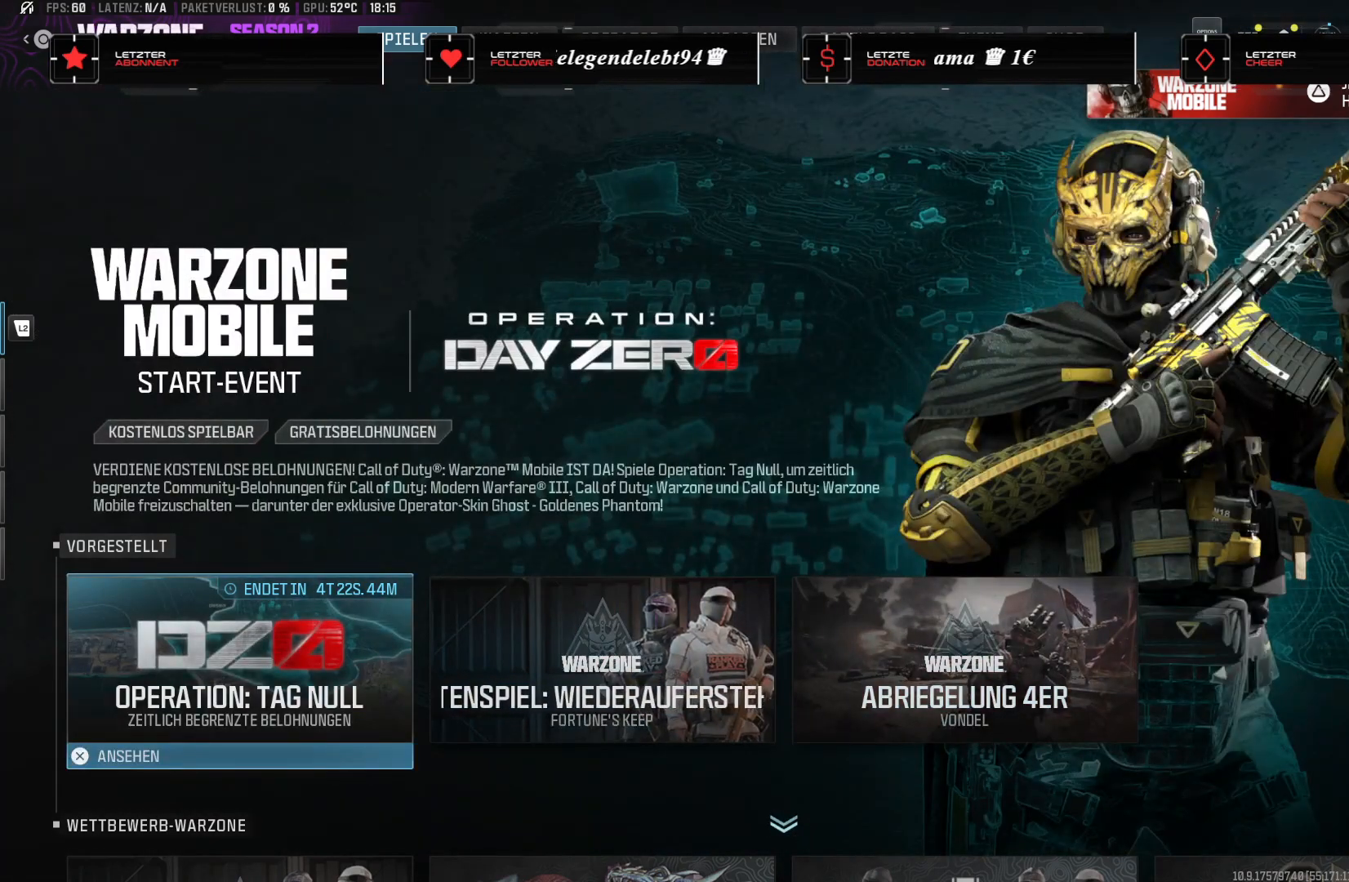
{"buttons": [], "left_stick": "center", "right_stick": "center", "events": []}
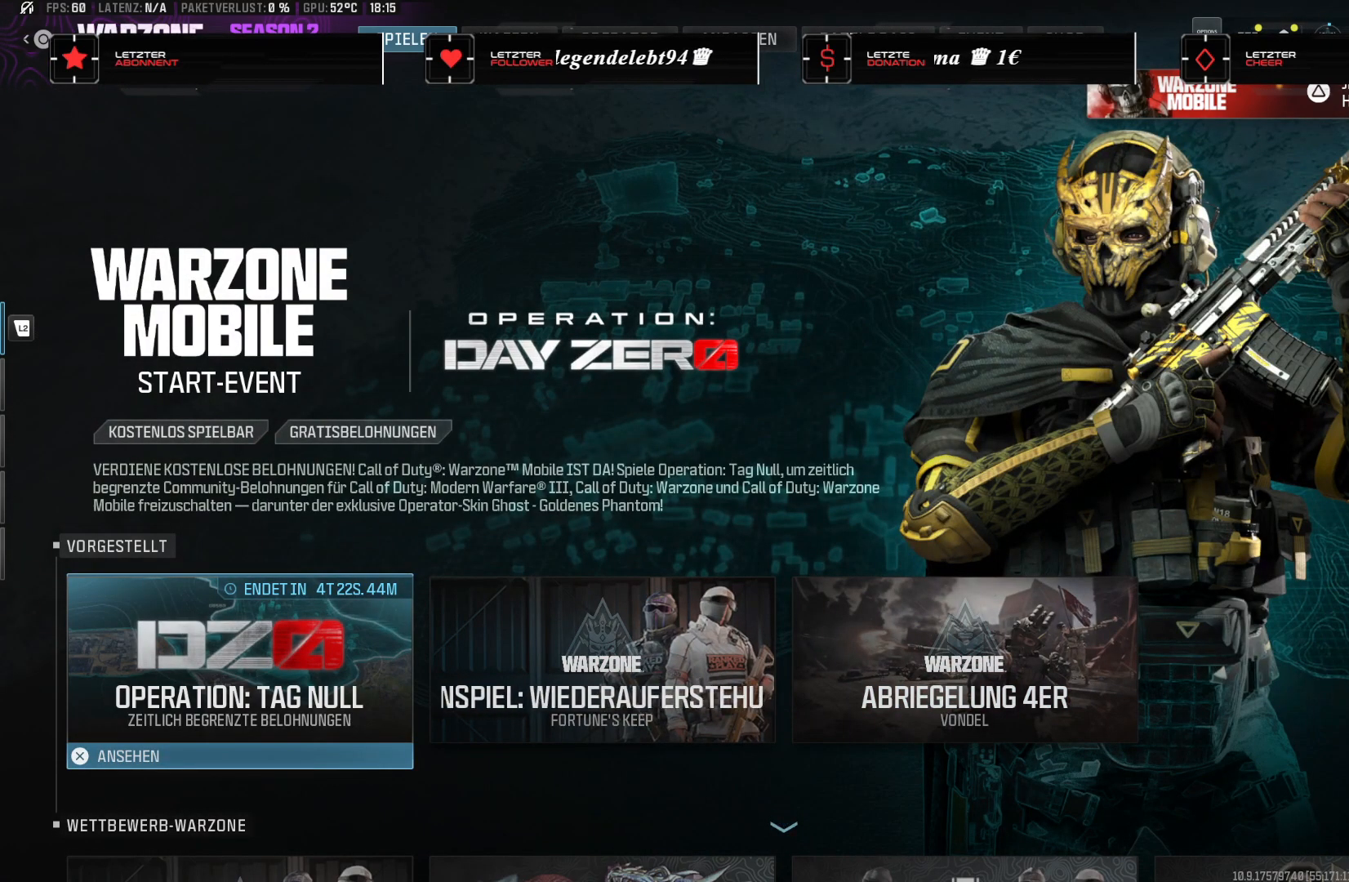
{"buttons": [], "left_stick": "center", "right_stick": "center", "events": []}
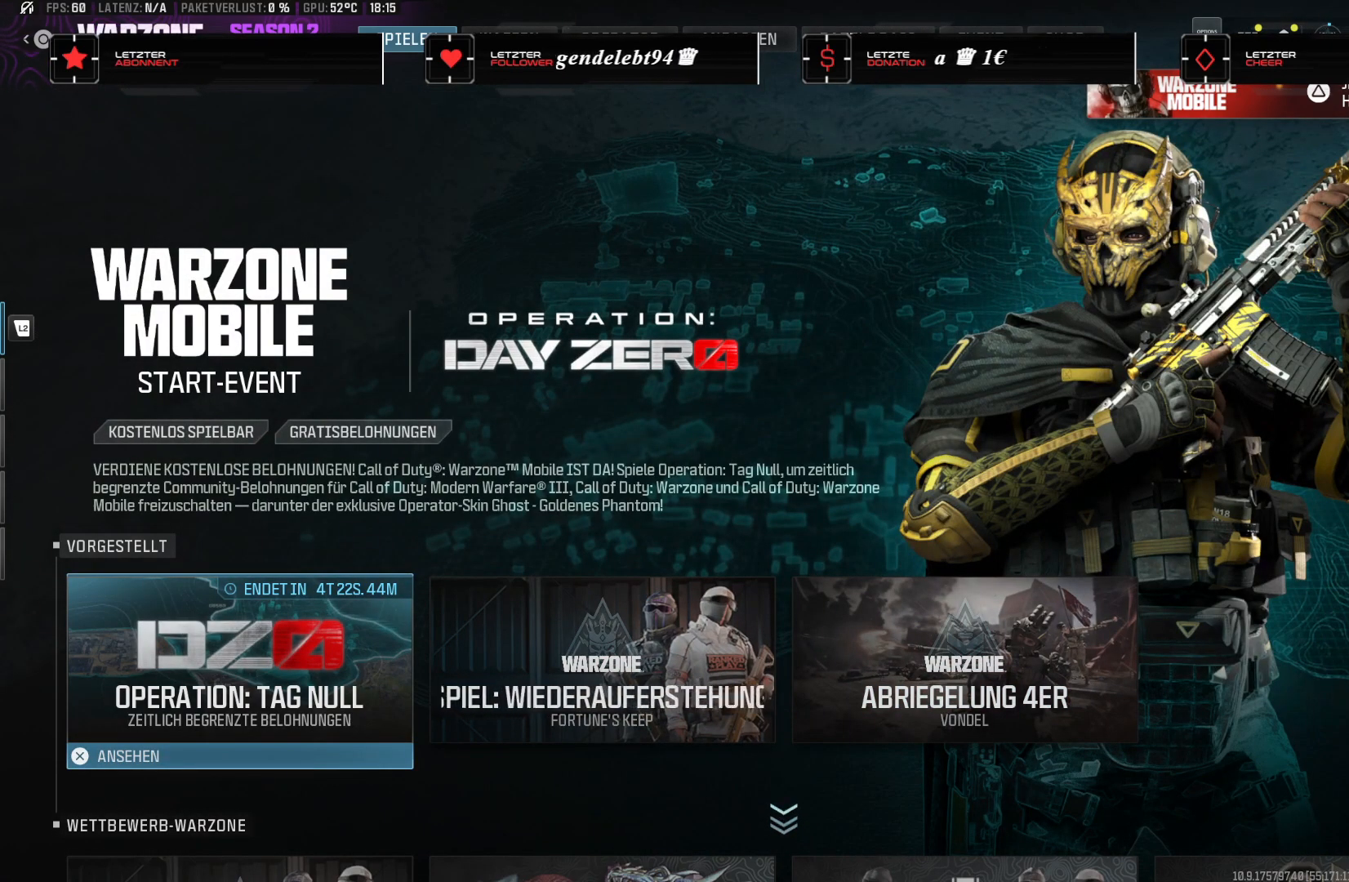
{"buttons": [], "left_stick": "center", "right_stick": "center", "events": []}
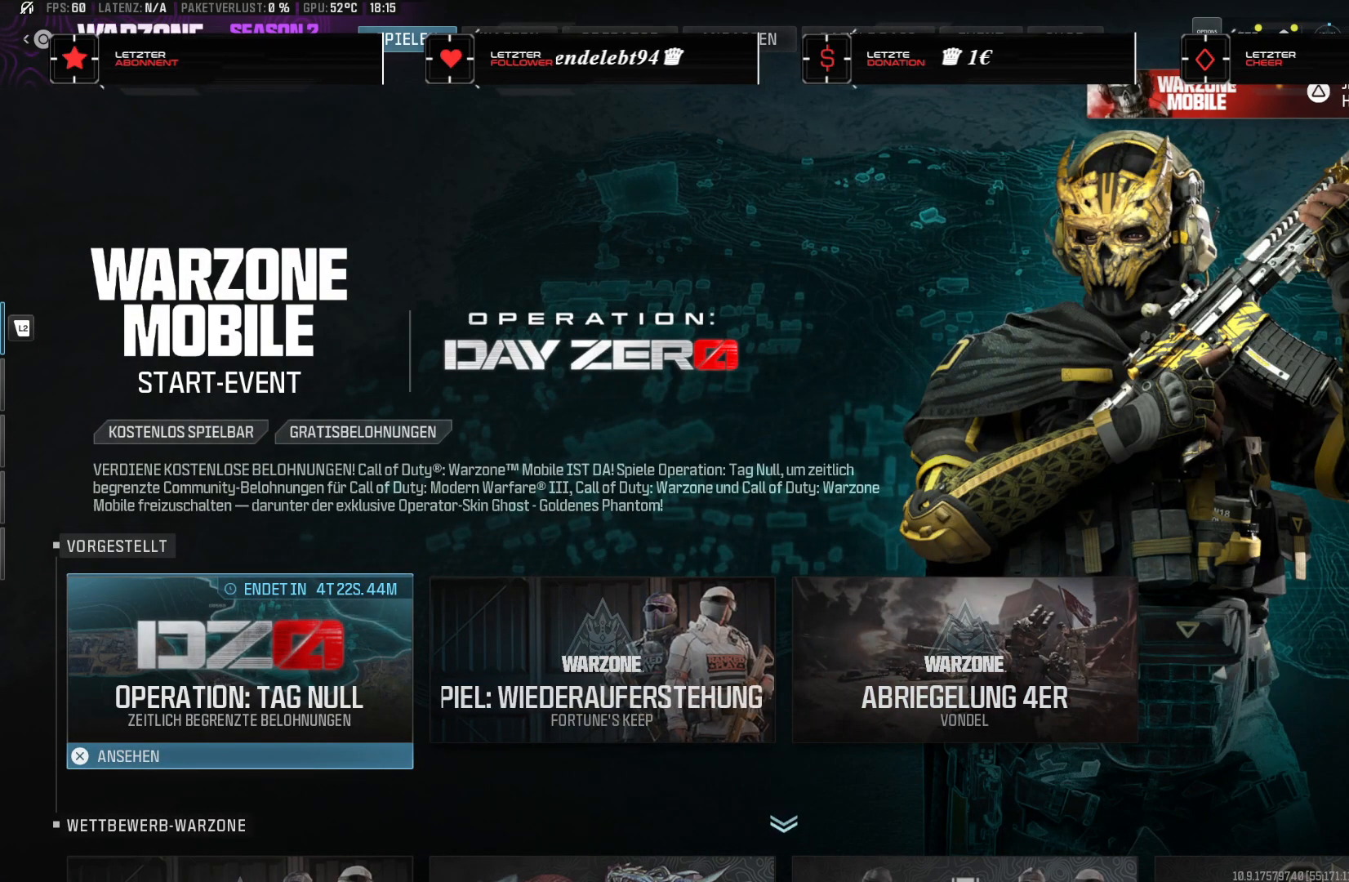
{"buttons": [], "left_stick": "center", "right_stick": "center", "events": []}
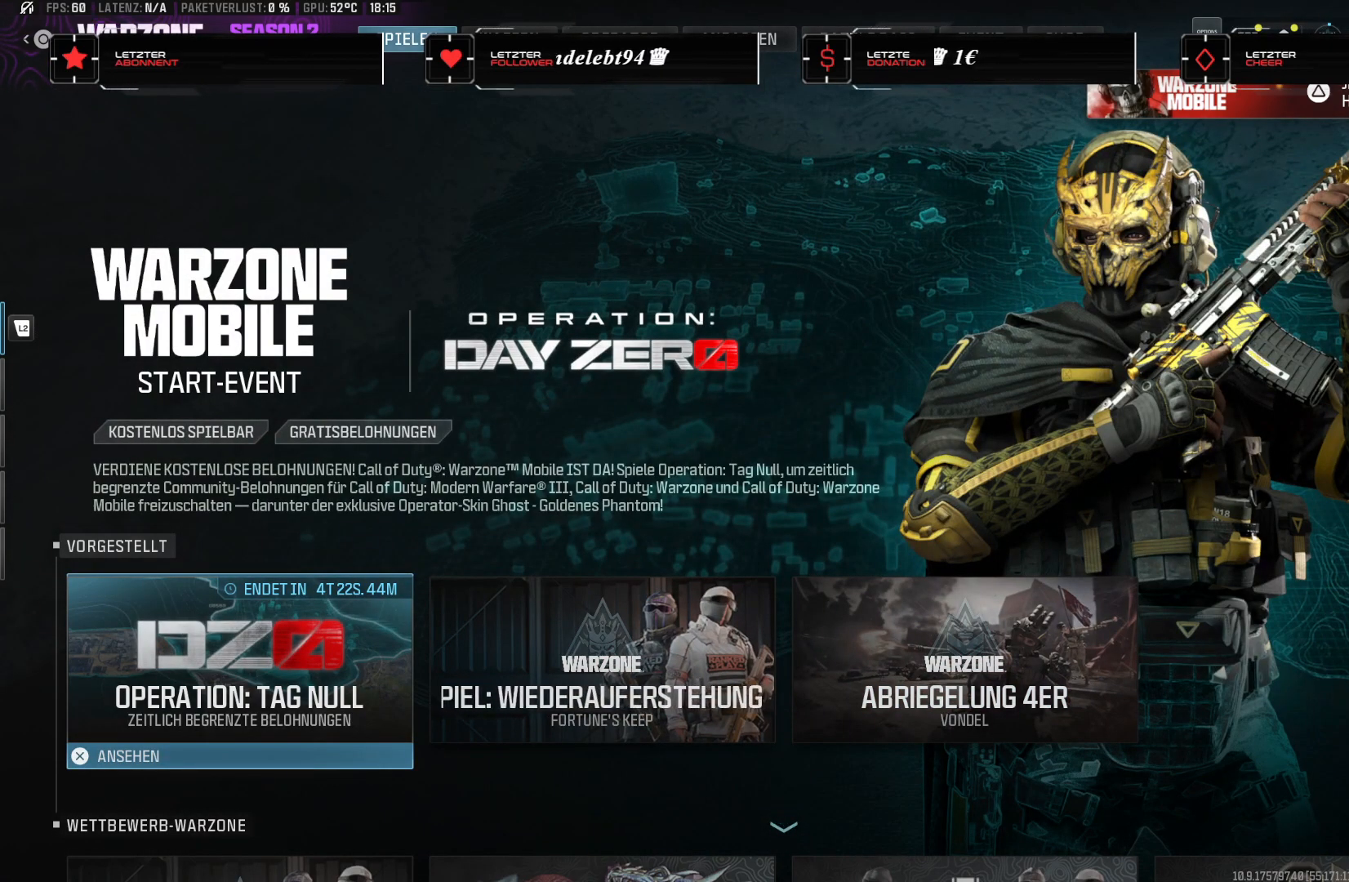
{"buttons": ["DPAD_RIGHT"], "left_stick": "center", "right_stick": "center", "events": [[250, "DPAD_RIGHT", "down"], [350, "DPAD_RIGHT", "up"], [417, "DPAD_RIGHT", "down"]]}
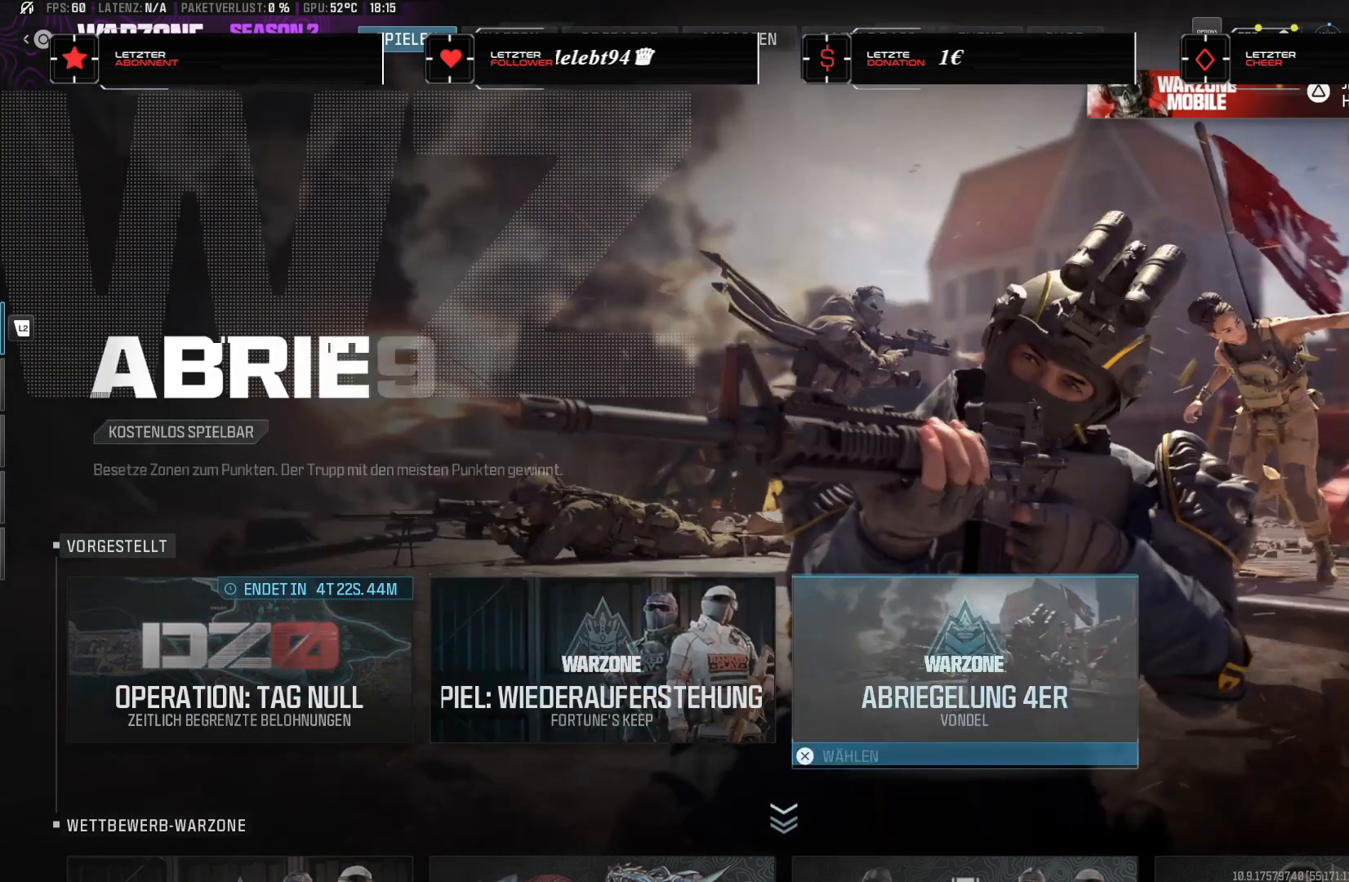
{"buttons": ["CROSS"], "left_stick": "center", "right_stick": "center", "events": [[50, "DPAD_RIGHT", "up"], [400, "CROSS", "down"]]}
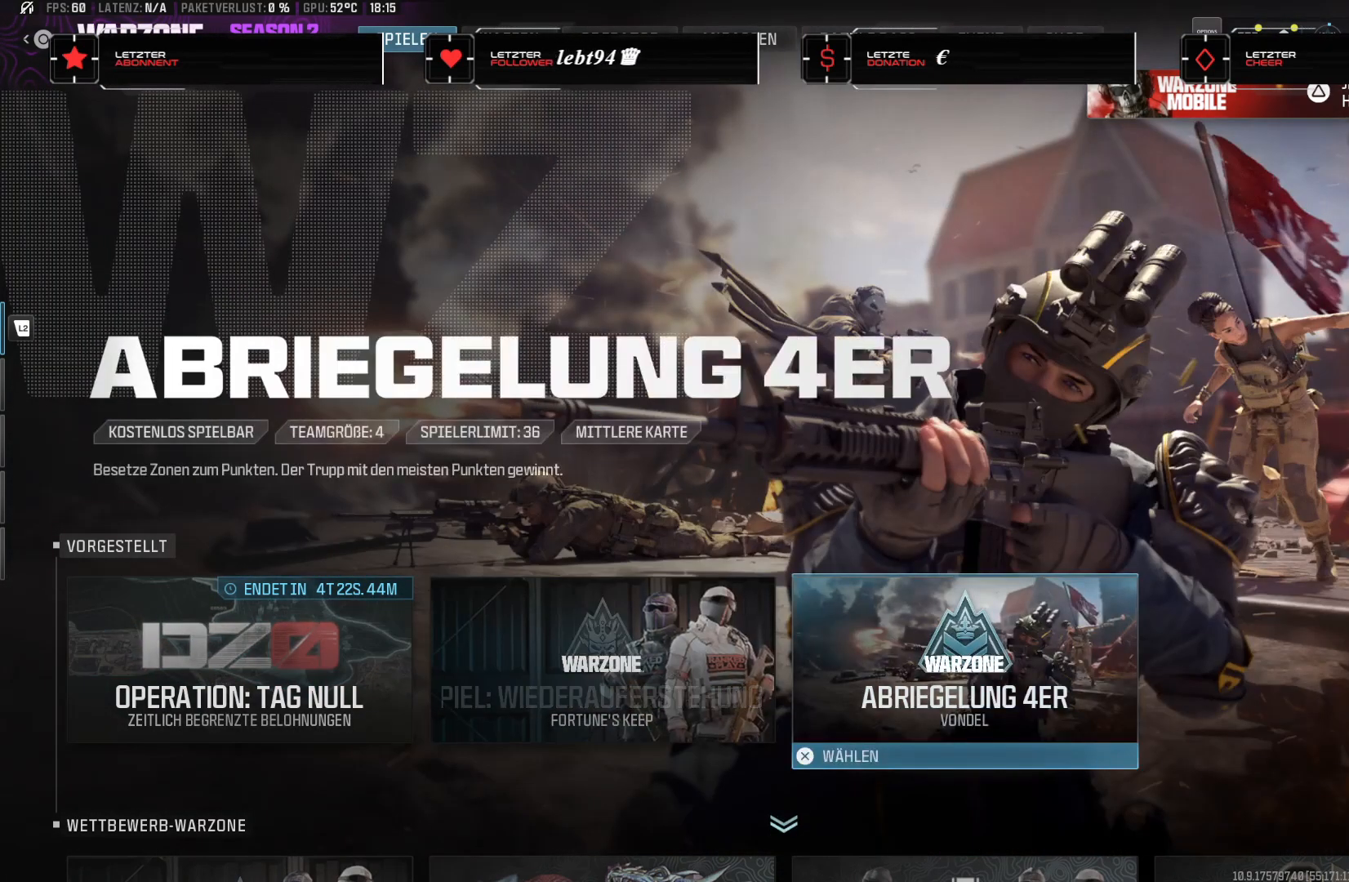
{"buttons": [], "left_stick": "center", "right_stick": "center", "events": [[33, "CROSS", "up"]]}
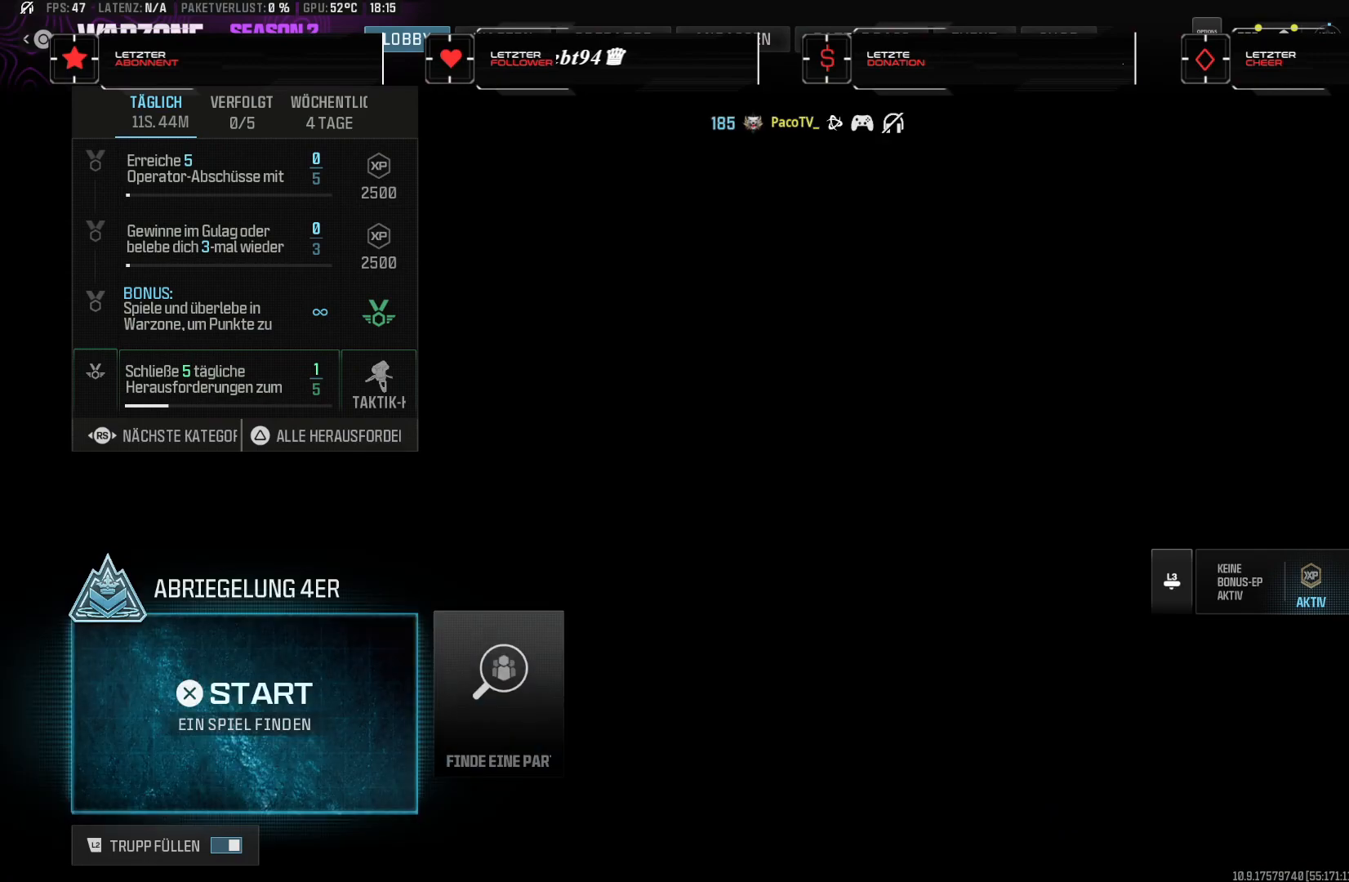
{"buttons": [], "left_stick": "center", "right_stick": "center", "events": []}
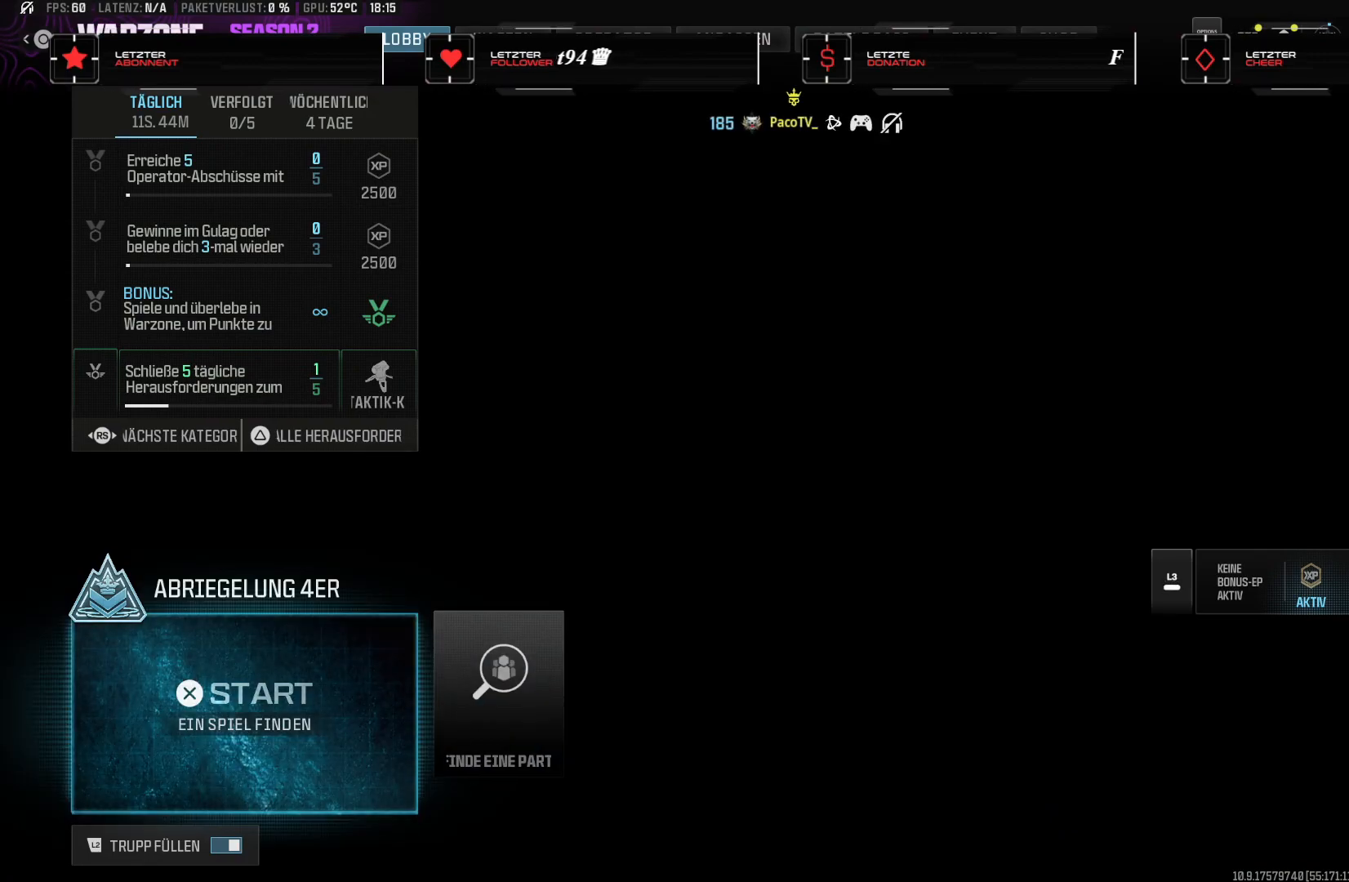
{"buttons": [], "left_stick": "center", "right_stick": "center", "events": []}
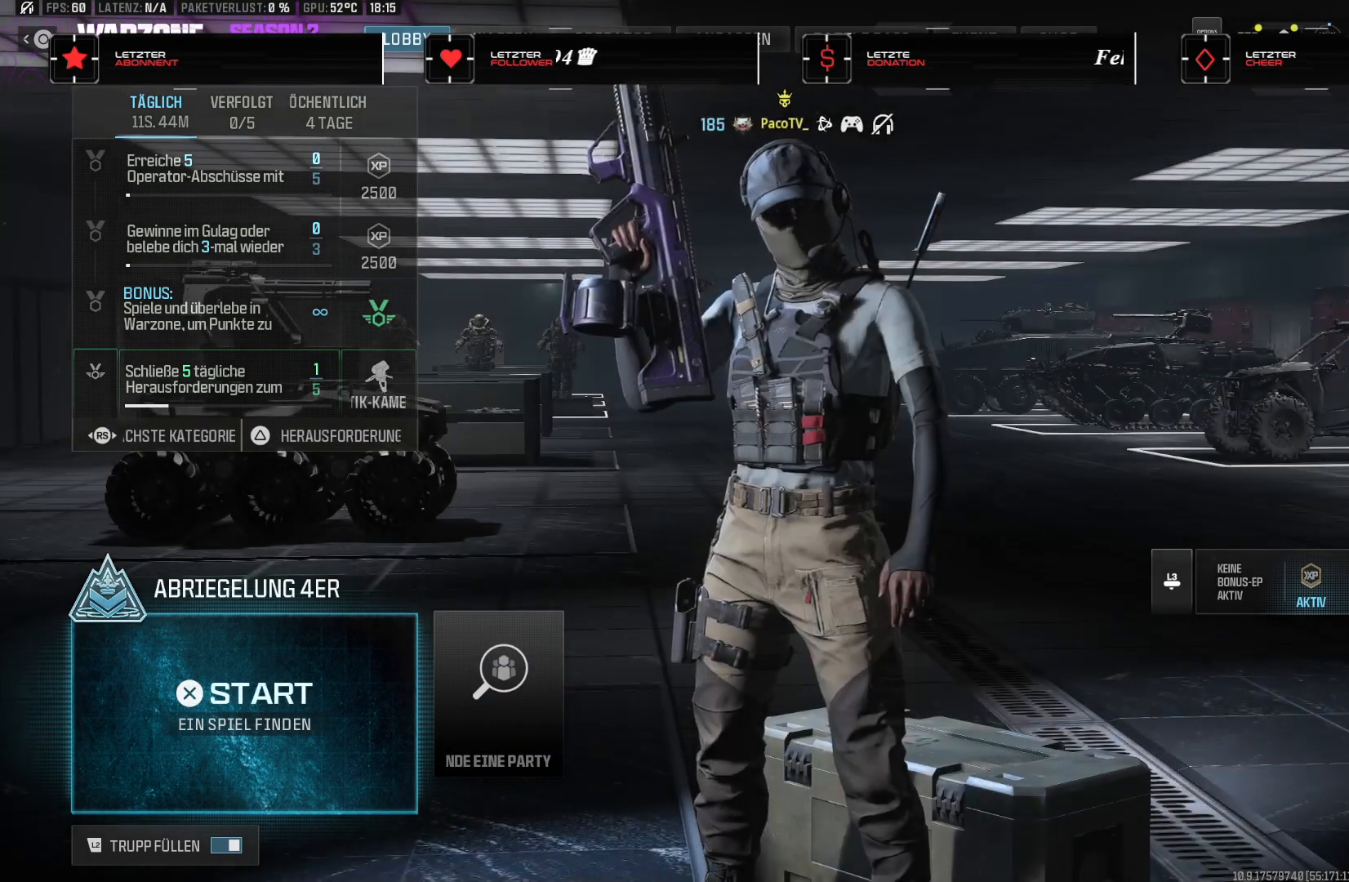
{"buttons": [], "left_stick": "center", "right_stick": "center", "events": [[67, "CROSS", "down"], [167, "CROSS", "up"]]}